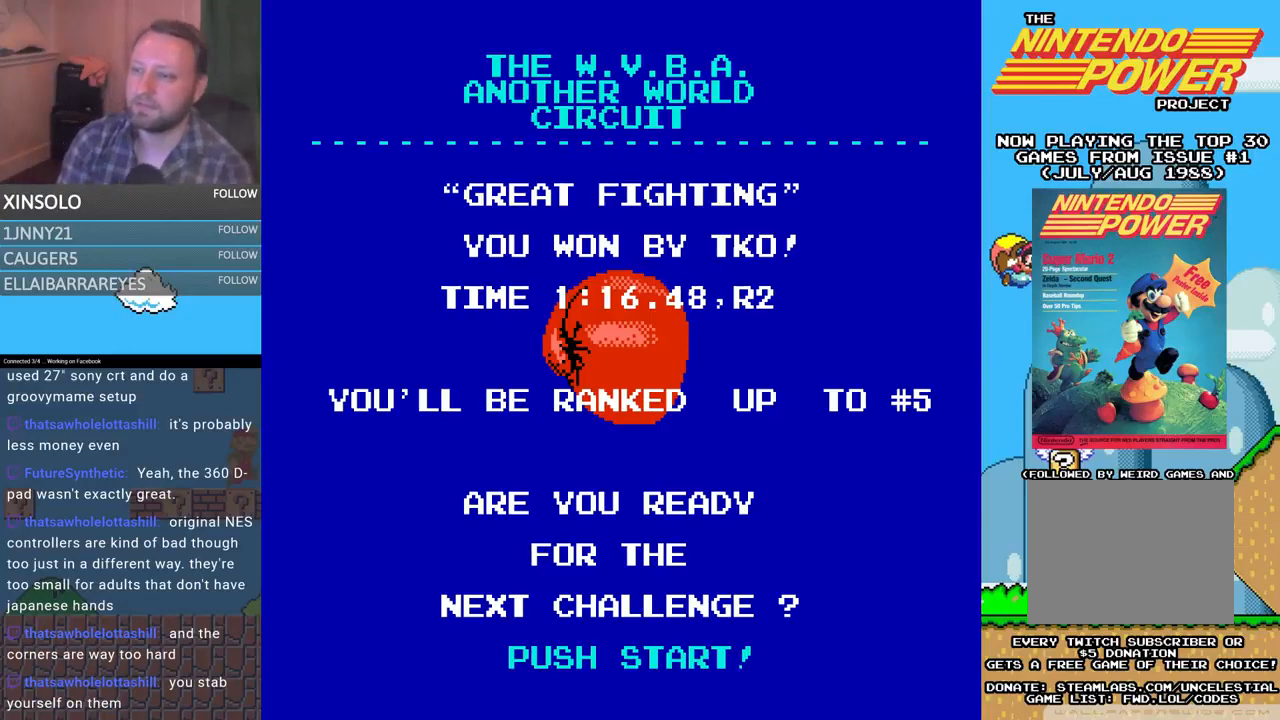
Gameplay with a controller (Xbox layout); each line is a JSON object with the inputs held at the frame after it. "events" lists button and stick changes between this image and that frame as [ms after this image, input, new state], when the widget could be followed in between. Not read: left_stick right_stick.
{"buttons": [], "events": [[200, "START", "down"], [333, "START", "up"]]}
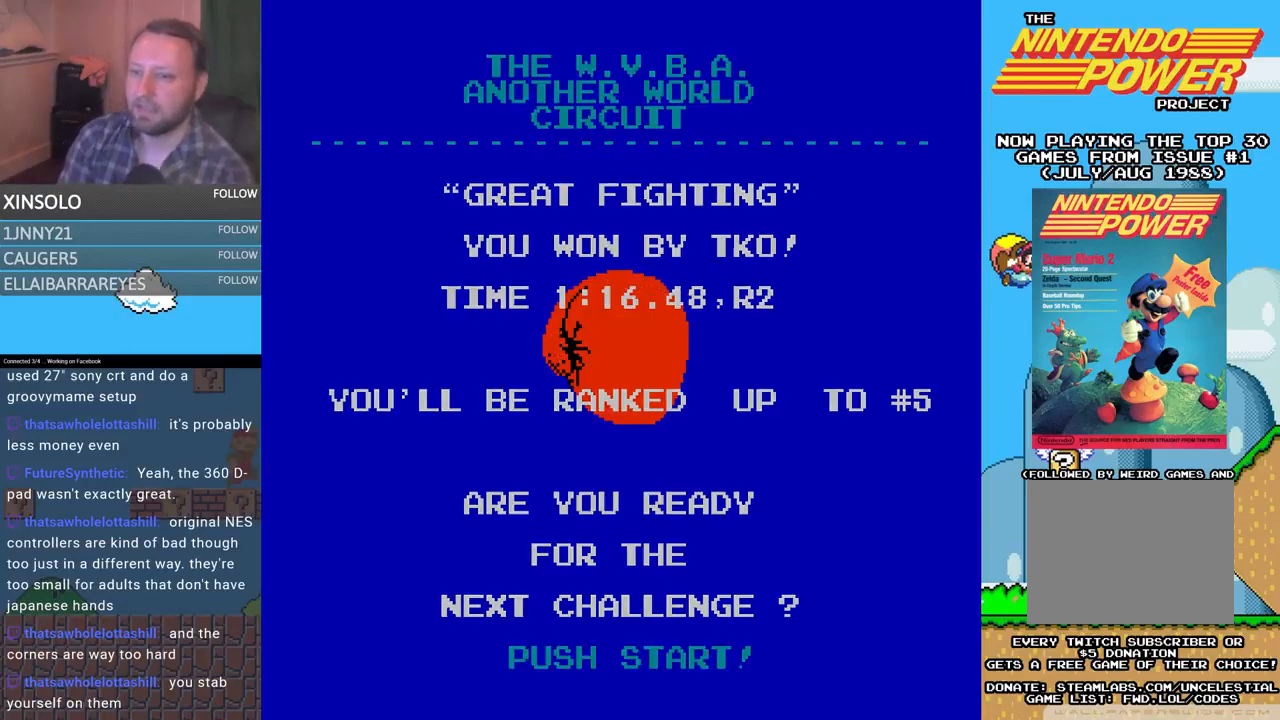
{"buttons": [], "events": []}
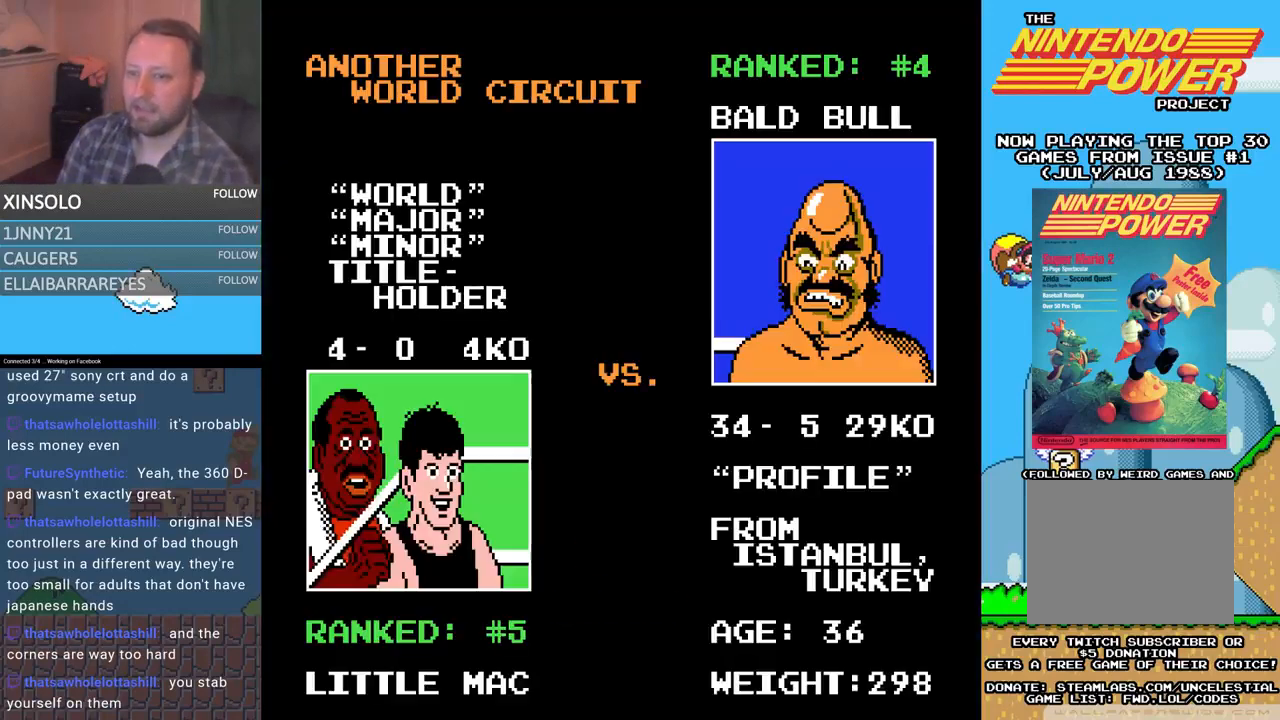
{"buttons": [], "events": []}
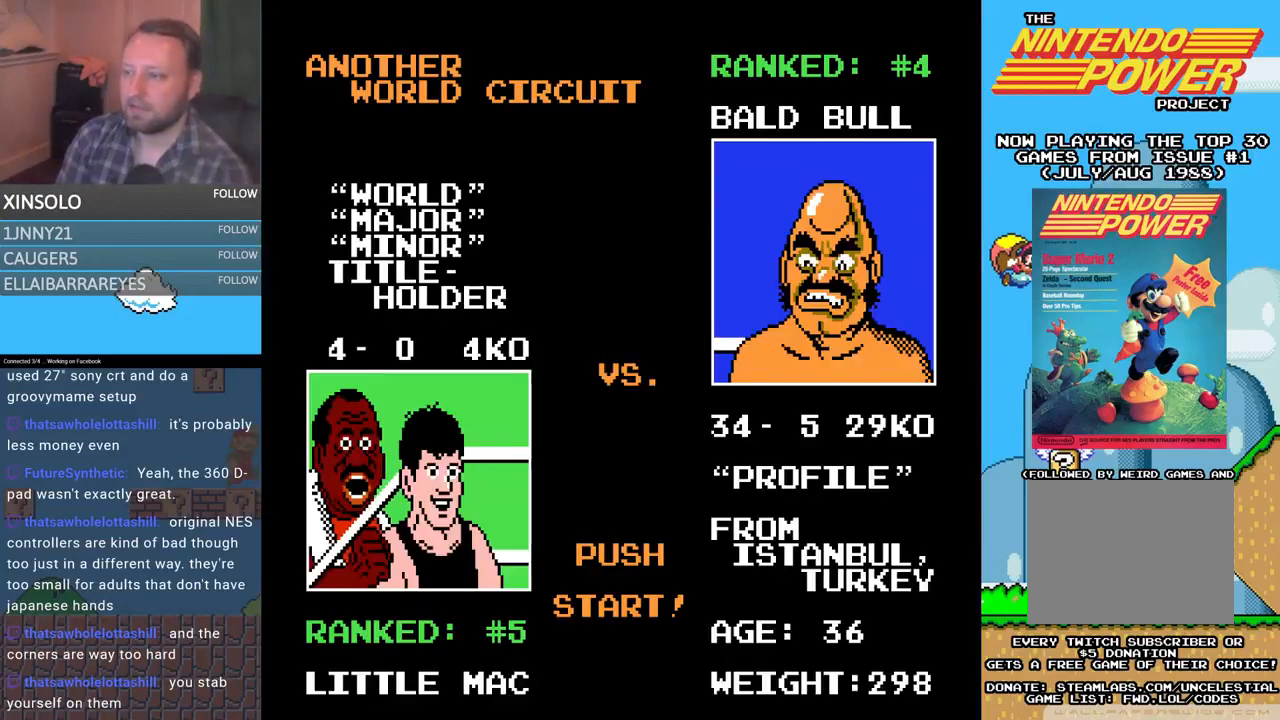
{"buttons": [], "events": []}
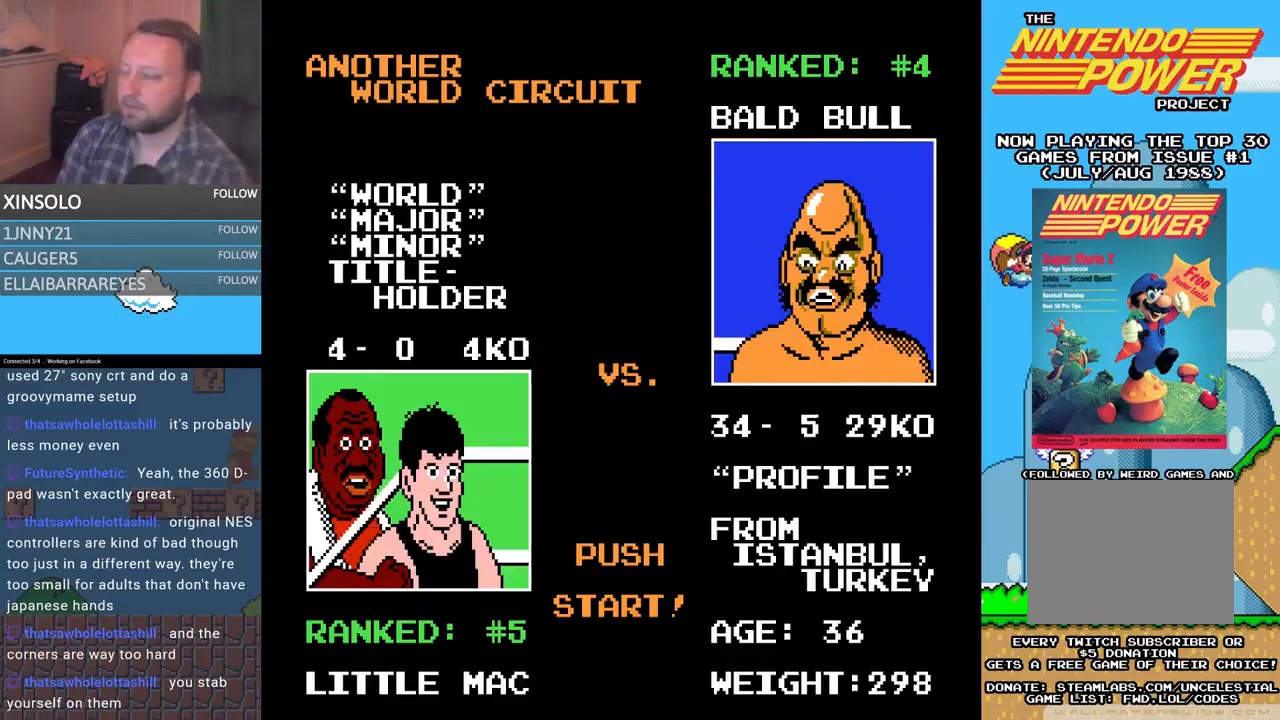
{"buttons": [], "events": [[67, "START", "down"], [233, "START", "up"]]}